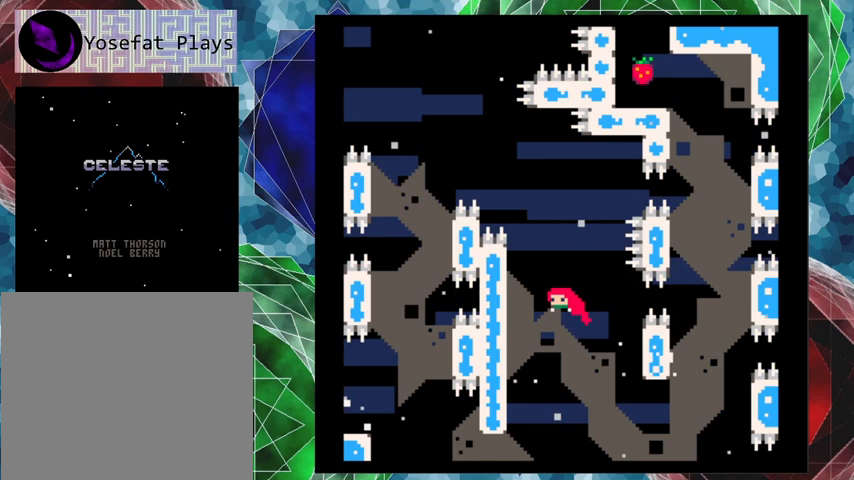
Gameplay with a controller (Nintendo layout); each line is a JSON object with the inputs held at the frame after it. "events" lists button and stick changes between this image and that frame as [ms after this image, input, new state], when the widget could be followed in between. Not read: L3 R3 right_stick.
{"buttons": ["B", "DPAD_RIGHT"], "left_stick": "center", "events": [[200, "B", "up"], [333, "B", "down"], [400, "DPAD_UP", "down"], [433, "DPAD_LEFT", "up"], [467, "DPAD_RIGHT", "down"], [467, "DPAD_UP", "up"]]}
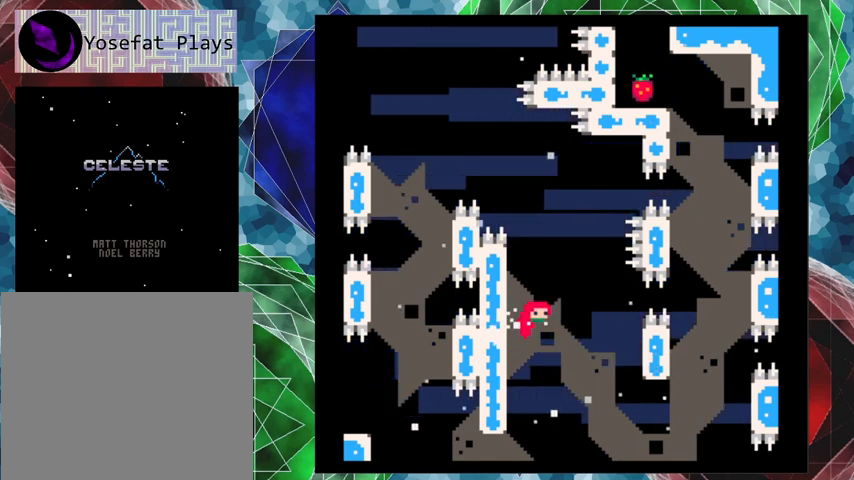
{"buttons": ["Y", "DPAD_RIGHT"], "left_stick": "center", "events": [[33, "B", "up"], [433, "Y", "down"]]}
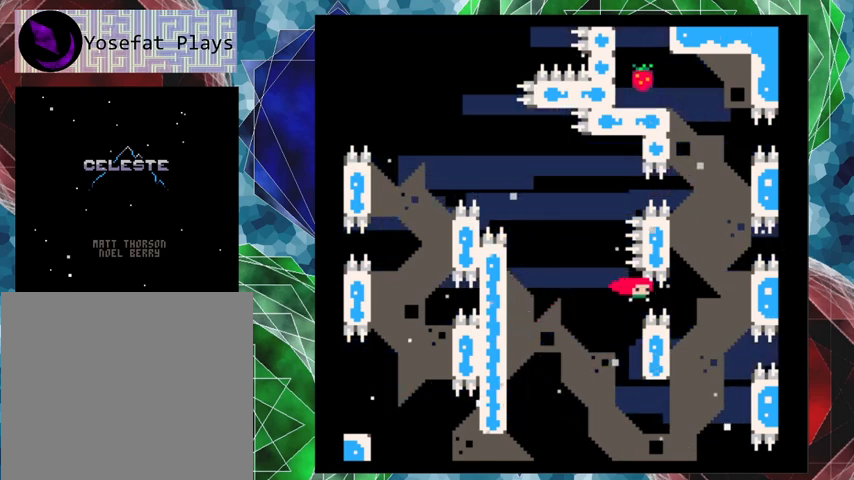
{"buttons": ["B", "DPAD_RIGHT"], "left_stick": "center", "events": [[67, "Y", "up"], [500, "B", "down"]]}
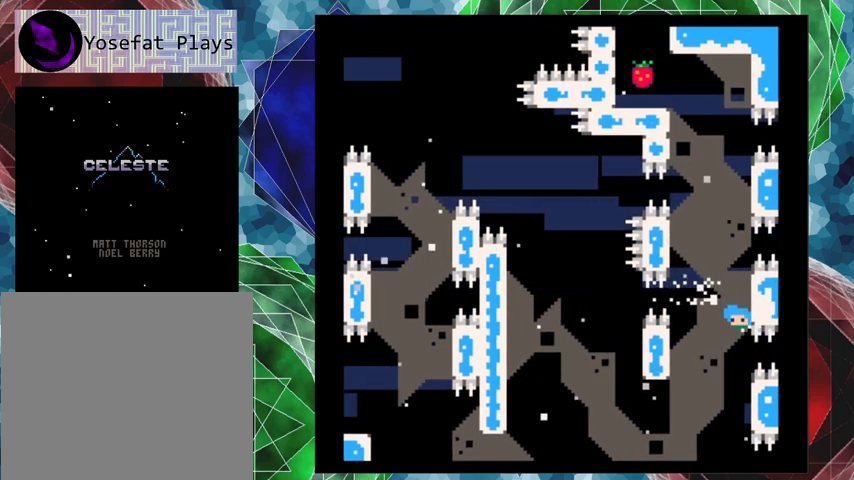
{"buttons": ["B", "DPAD_LEFT"], "left_stick": "center", "events": [[33, "DPAD_UP", "down"], [67, "DPAD_LEFT", "down"], [67, "DPAD_RIGHT", "up"], [67, "DPAD_UP", "up"], [400, "B", "up"], [467, "B", "down"]]}
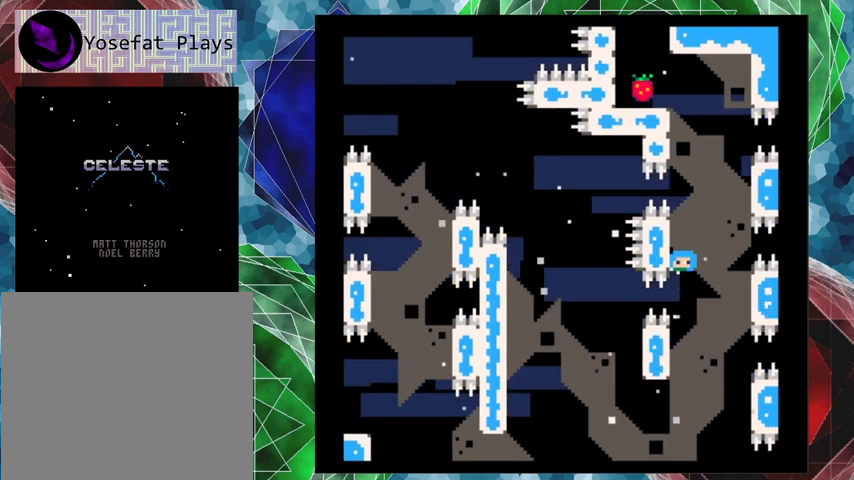
{"buttons": ["B", "DPAD_RIGHT"], "left_stick": "center", "events": [[100, "DPAD_UP", "down"], [133, "DPAD_LEFT", "up"], [167, "DPAD_RIGHT", "down"], [167, "DPAD_UP", "up"], [433, "B", "up"], [500, "B", "down"]]}
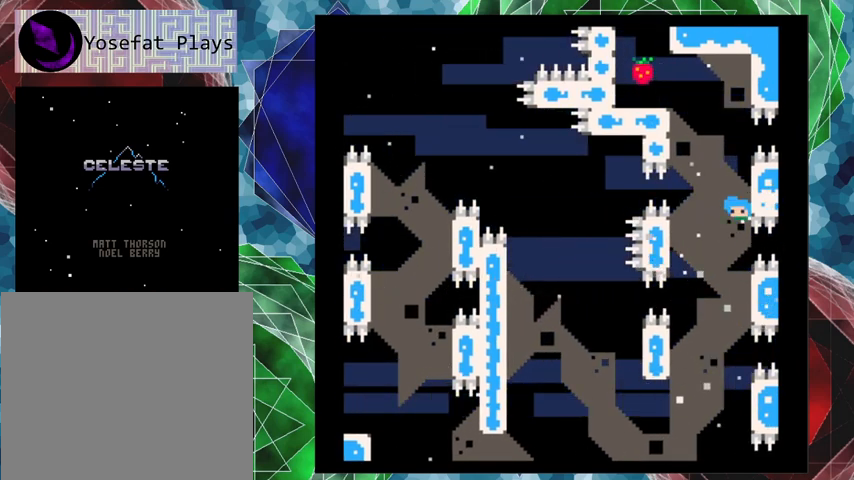
{"buttons": ["B", "DPAD_LEFT"], "left_stick": "center", "events": [[33, "DPAD_LEFT", "down"], [33, "DPAD_RIGHT", "up"], [33, "DPAD_UP", "down"], [67, "DPAD_UP", "up"], [367, "B", "up"], [467, "B", "down"]]}
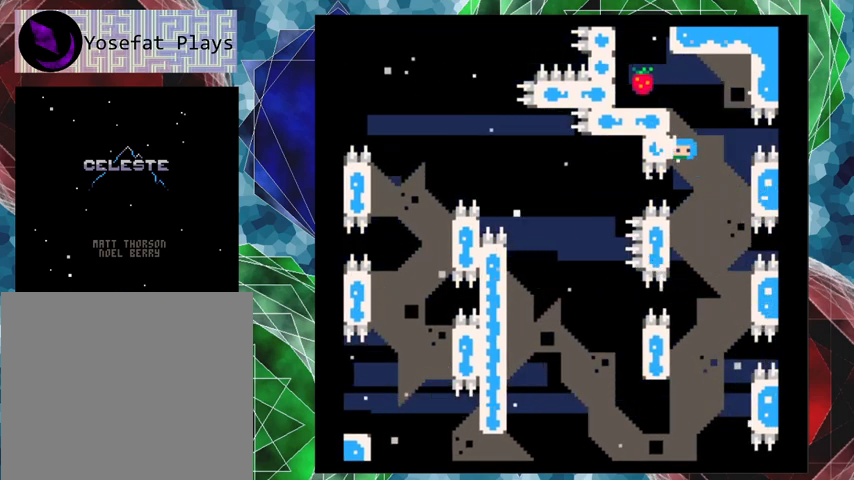
{"buttons": ["B", "DPAD_LEFT"], "left_stick": "center", "events": [[67, "DPAD_UP", "down"], [100, "DPAD_LEFT", "up"], [133, "DPAD_RIGHT", "down"], [133, "DPAD_UP", "up"], [400, "B", "up"], [433, "DPAD_RIGHT", "up"], [433, "DPAD_UP", "down"], [467, "B", "down"], [467, "DPAD_LEFT", "down"], [467, "DPAD_UP", "up"]]}
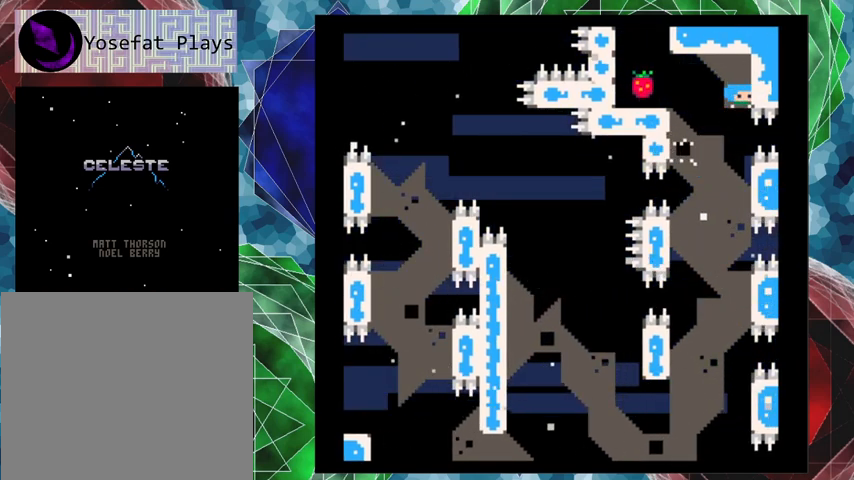
{"buttons": [], "left_stick": "center", "events": [[233, "B", "up"], [500, "DPAD_LEFT", "up"]]}
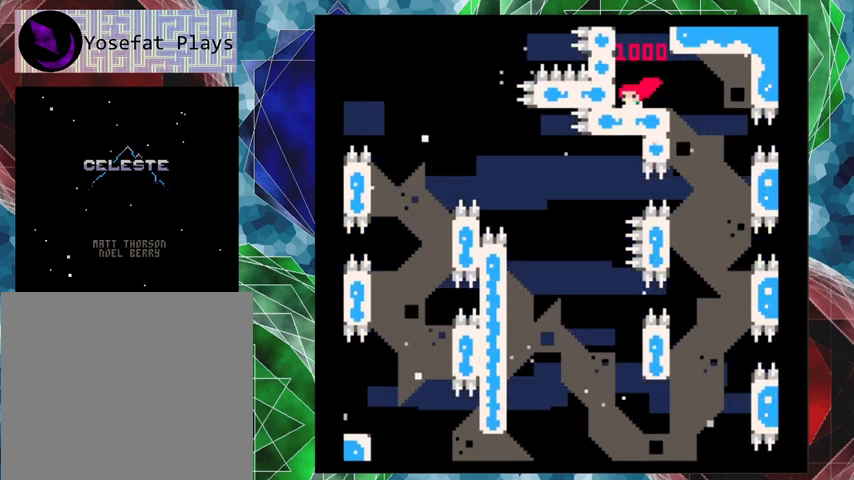
{"buttons": ["DPAD_UP"], "left_stick": "center", "events": [[467, "DPAD_UP", "down"]]}
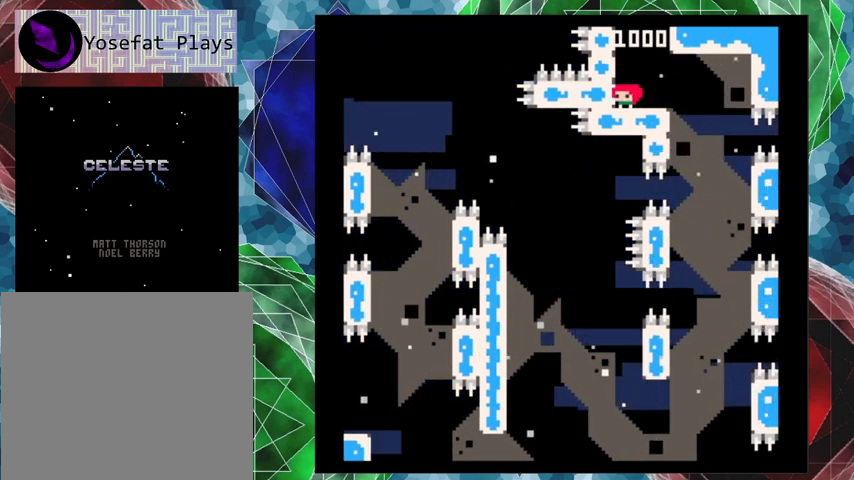
{"buttons": ["DPAD_UP"], "left_stick": "center", "events": [[67, "Y", "down"], [267, "Y", "up"]]}
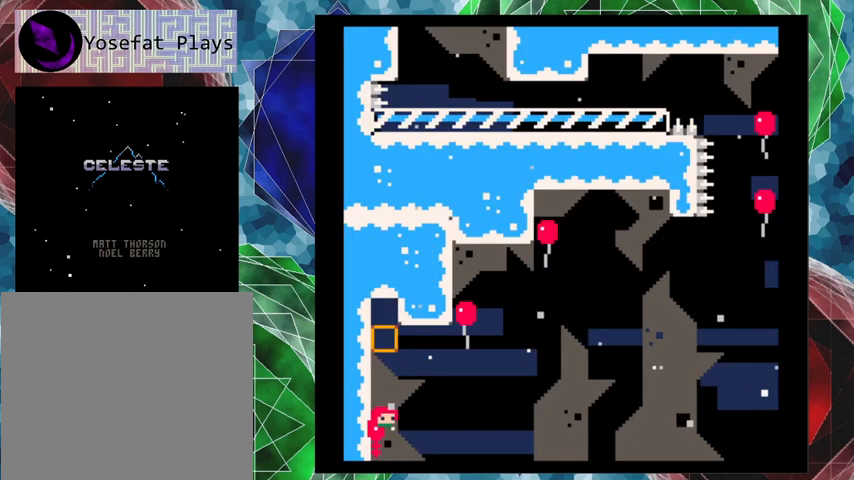
{"buttons": [], "left_stick": "center", "events": [[33, "DPAD_UP", "up"]]}
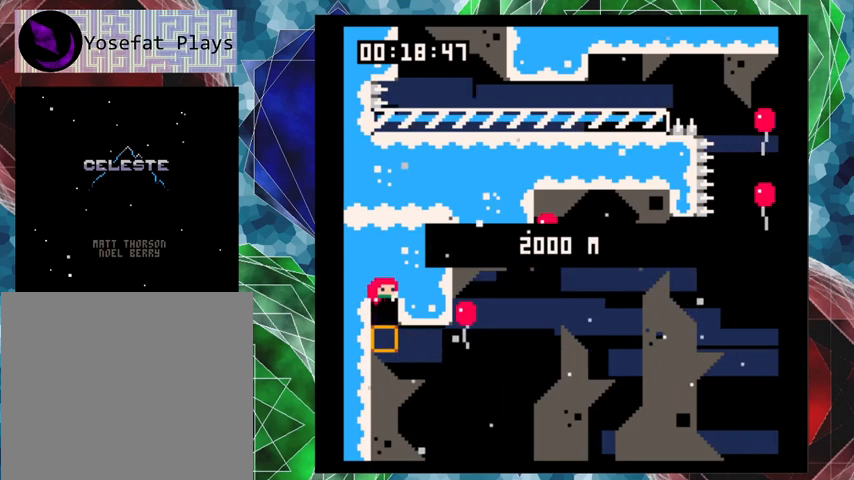
{"buttons": [], "left_stick": "center", "events": []}
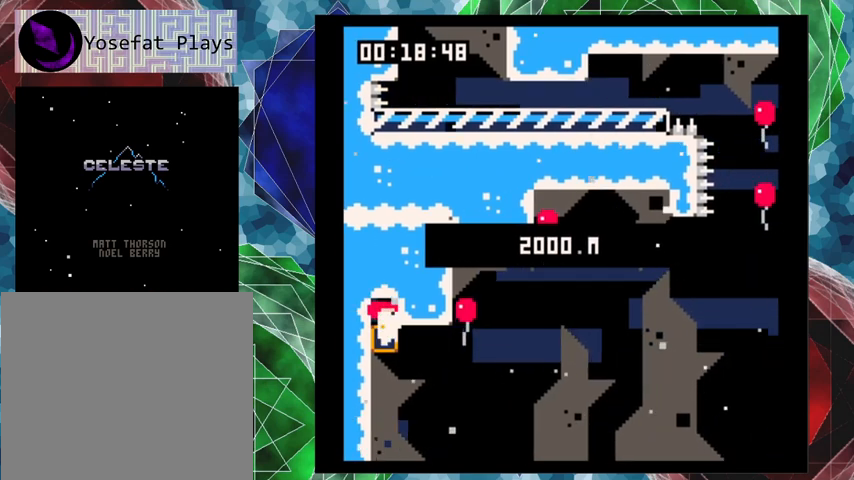
{"buttons": [], "left_stick": "center", "events": []}
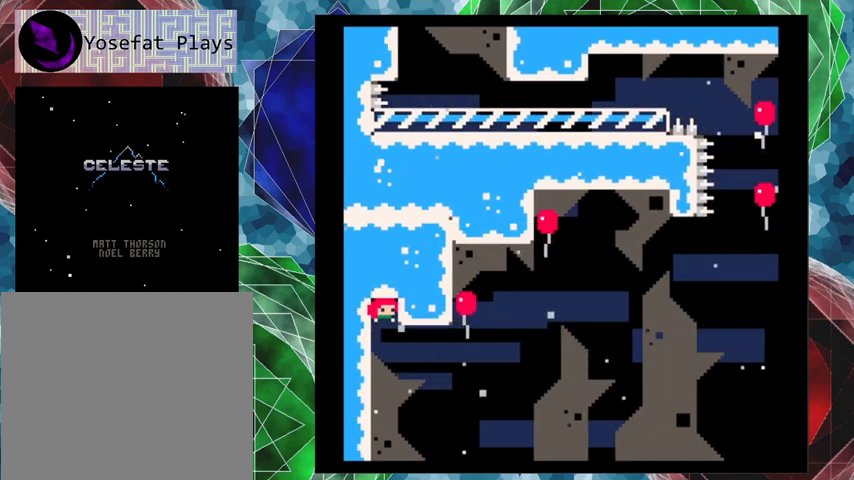
{"buttons": ["DPAD_LEFT"], "left_stick": "center", "events": [[67, "DPAD_LEFT", "down"]]}
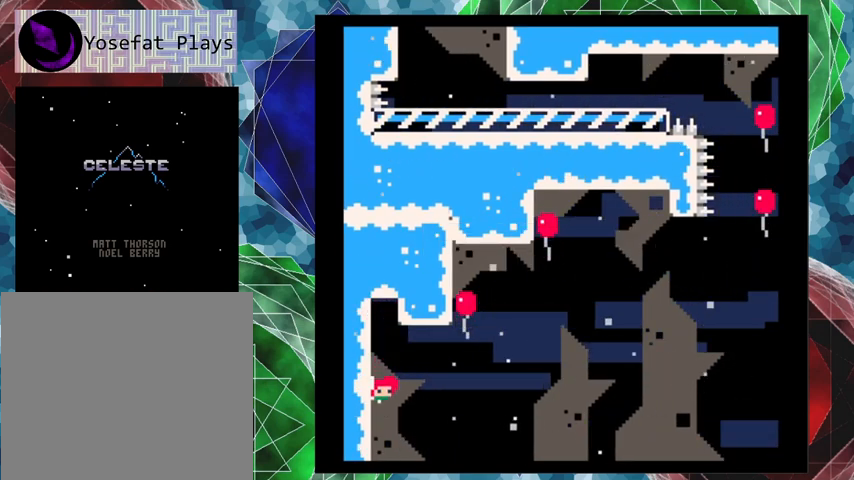
{"buttons": ["B", "DPAD_UP", "DPAD_RIGHT"], "left_stick": "center", "events": [[100, "DPAD_UP", "down"], [133, "B", "down"], [133, "DPAD_LEFT", "up"], [133, "DPAD_UP", "up"], [167, "DPAD_RIGHT", "down"], [467, "DPAD_UP", "down"]]}
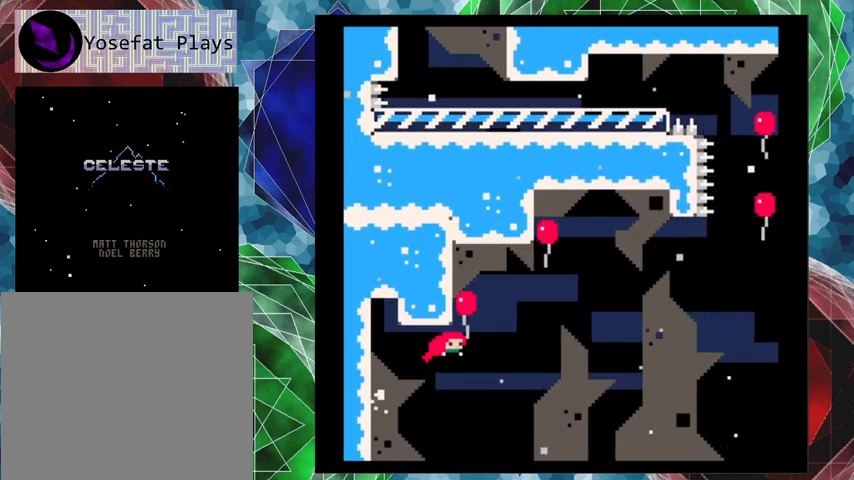
{"buttons": ["DPAD_UP", "DPAD_LEFT"], "left_stick": "up-left", "events": [[67, "DPAD_RIGHT", "up"], [133, "left_stick", "up-left"], [167, "Y", "down"], [333, "DPAD_LEFT", "down"], [400, "B", "up"], [400, "Y", "up"]]}
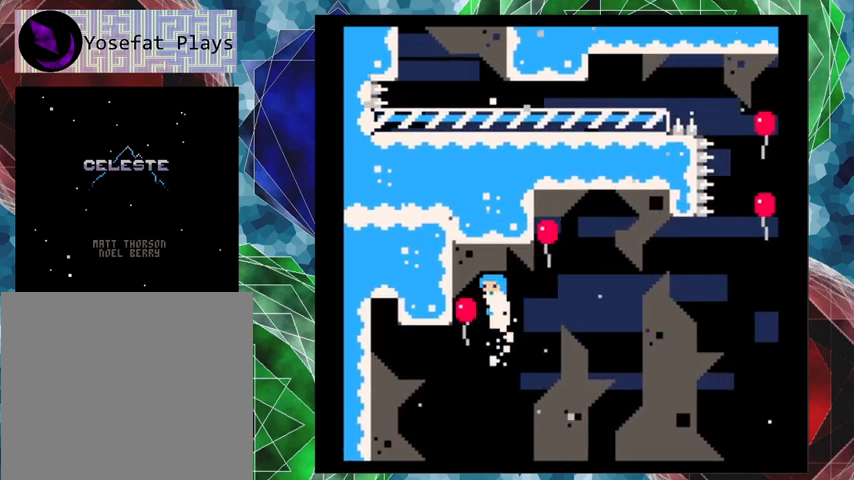
{"buttons": ["DPAD_LEFT"], "left_stick": "center", "events": [[100, "left_stick", "center"], [233, "DPAD_UP", "up"]]}
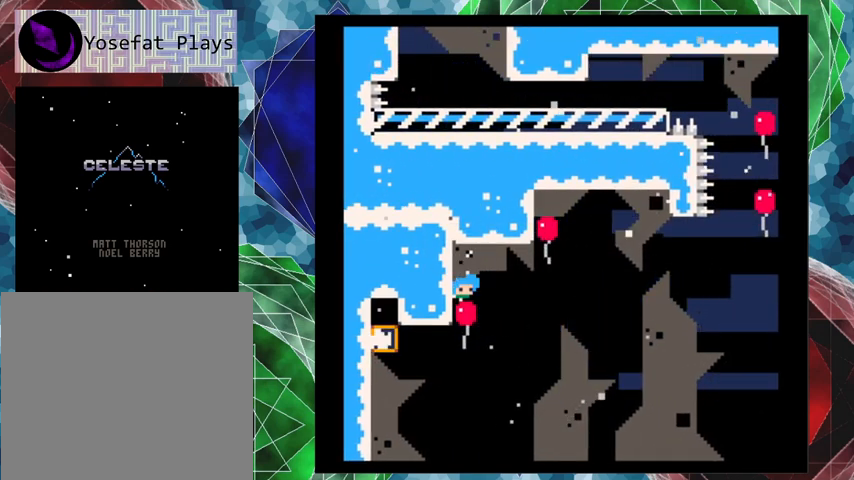
{"buttons": ["B", "DPAD_RIGHT"], "left_stick": "center", "events": [[267, "DPAD_UP", "down"], [300, "B", "down"], [300, "DPAD_LEFT", "up"], [333, "DPAD_RIGHT", "down"], [333, "DPAD_UP", "up"]]}
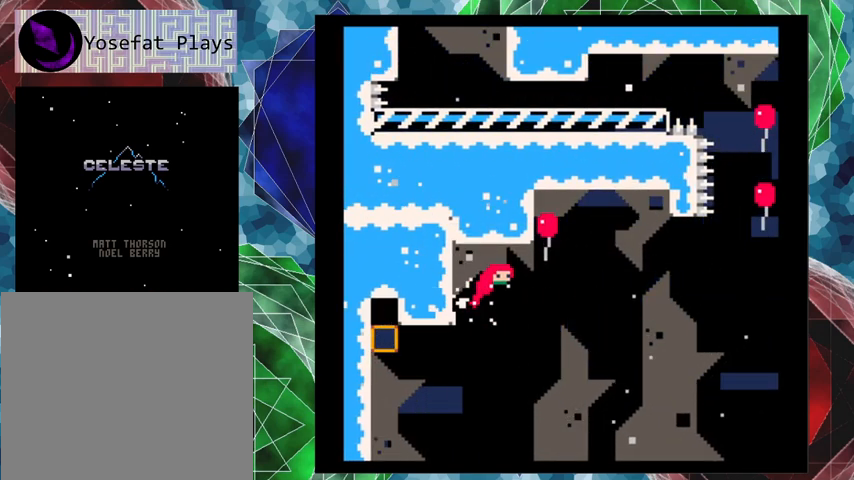
{"buttons": ["DPAD_UP", "DPAD_LEFT"], "left_stick": "up-left", "events": [[100, "B", "up"], [167, "DPAD_UP", "down"], [233, "DPAD_RIGHT", "up"], [333, "Y", "down"], [333, "left_stick", "up-left"], [467, "Y", "up"], [500, "DPAD_LEFT", "down"]]}
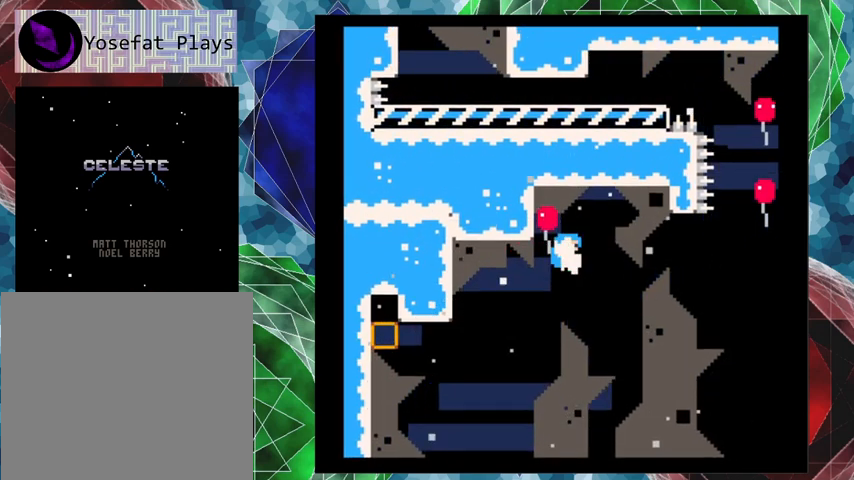
{"buttons": ["DPAD_LEFT"], "left_stick": "center", "events": [[300, "DPAD_UP", "up"], [300, "left_stick", "center"]]}
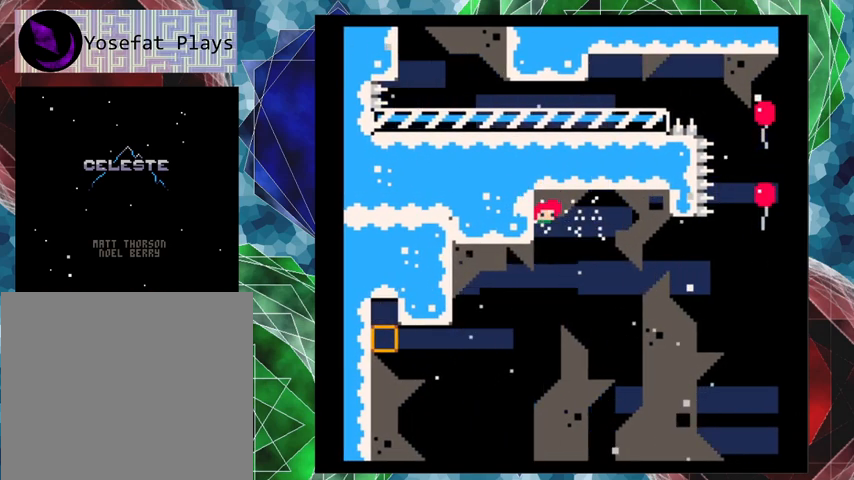
{"buttons": ["DPAD_RIGHT"], "left_stick": "center", "events": [[100, "B", "down"], [133, "DPAD_LEFT", "up"], [133, "DPAD_RIGHT", "down"], [333, "B", "up"]]}
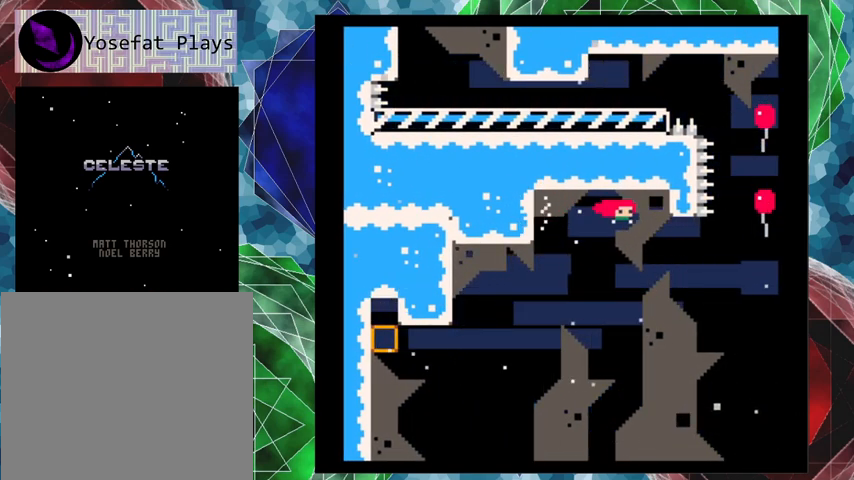
{"buttons": ["DPAD_UP", "DPAD_RIGHT"], "left_stick": "center", "events": [[133, "DPAD_UP", "down"], [233, "Y", "down"], [433, "Y", "up"]]}
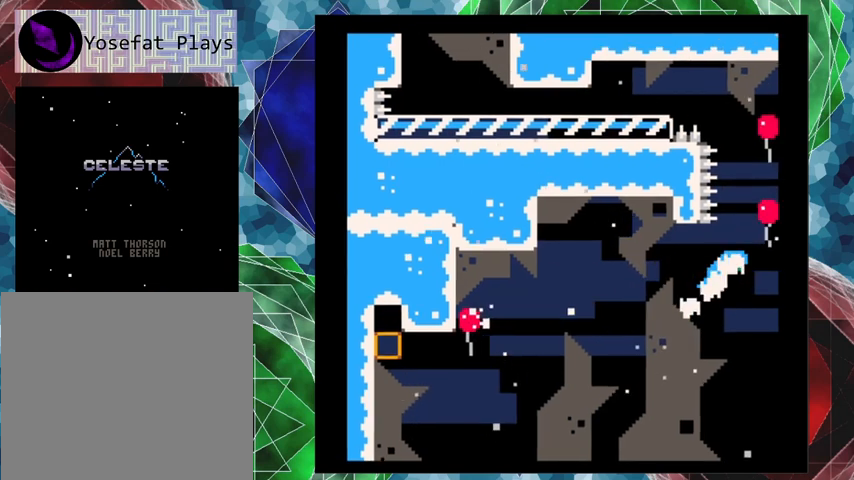
{"buttons": ["DPAD_UP"], "left_stick": "left", "events": [[200, "DPAD_RIGHT", "up"], [267, "left_stick", "left"], [300, "Y", "down"], [500, "Y", "up"]]}
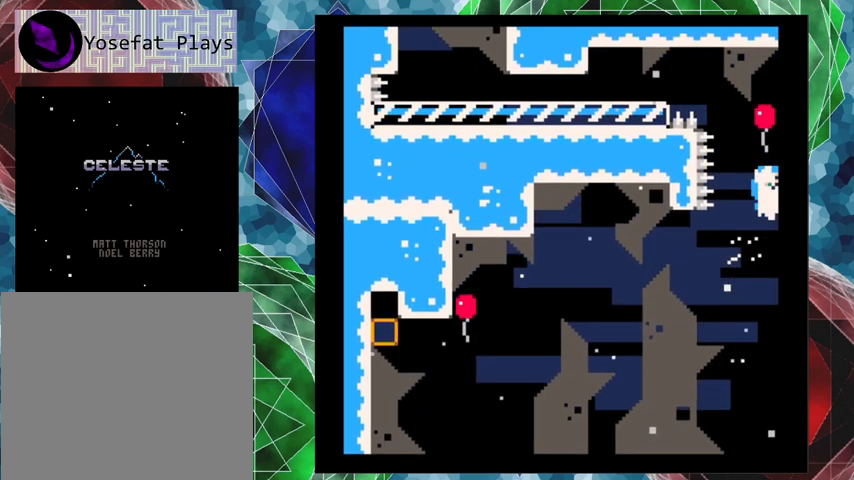
{"buttons": ["Y", "DPAD_UP", "DPAD_LEFT"], "left_stick": "up-left", "events": [[333, "DPAD_LEFT", "down"], [400, "Y", "down"], [433, "left_stick", "up-left"]]}
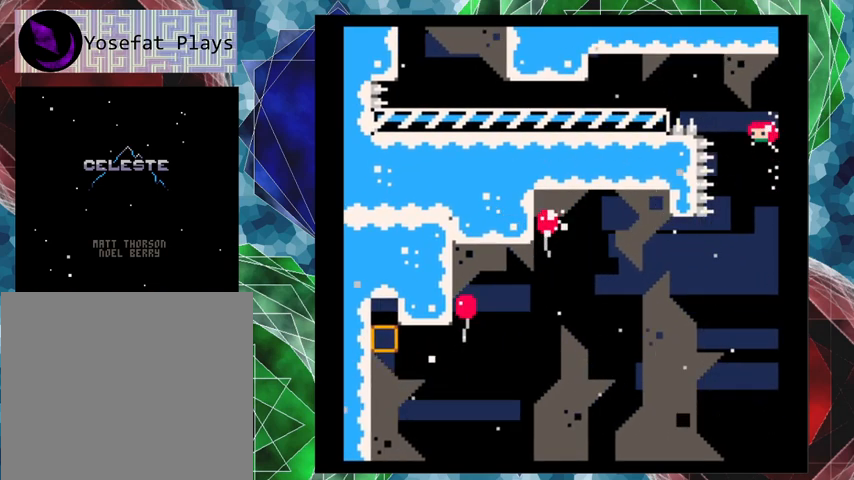
{"buttons": ["DPAD_LEFT"], "left_stick": "up-left", "events": [[100, "Y", "up"], [500, "DPAD_UP", "up"]]}
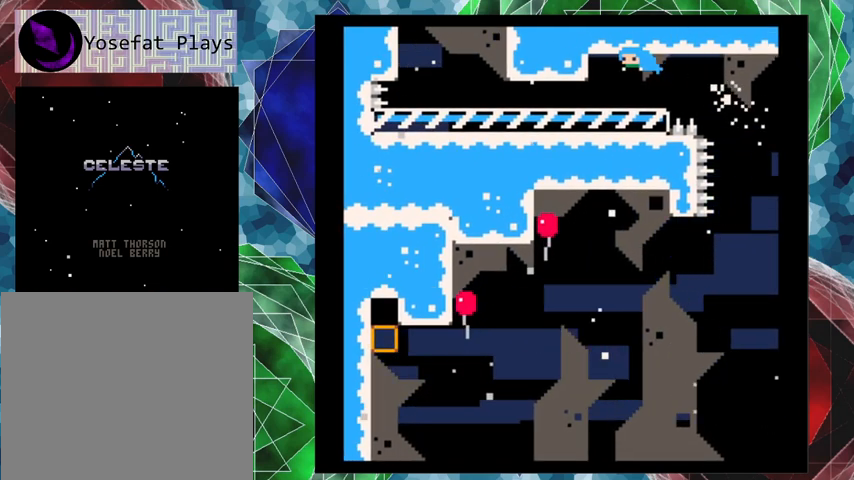
{"buttons": ["DPAD_LEFT"], "left_stick": "center", "events": [[100, "left_stick", "center"]]}
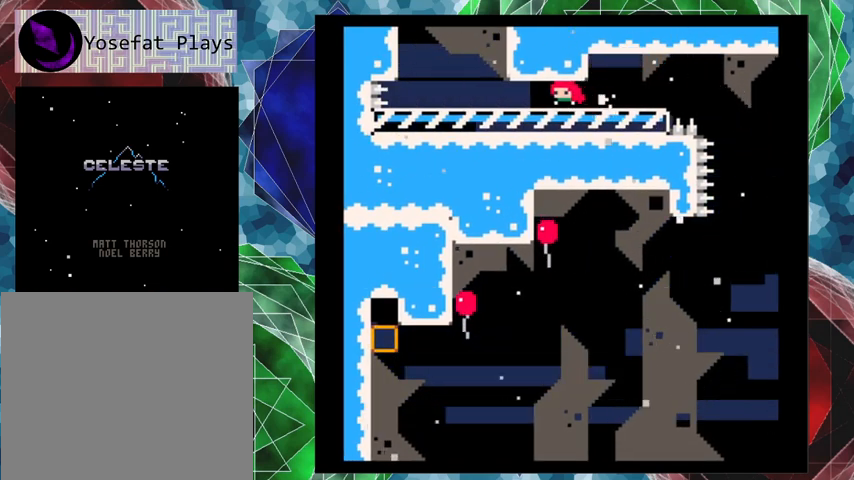
{"buttons": ["B", "DPAD_LEFT"], "left_stick": "center", "events": [[500, "B", "down"]]}
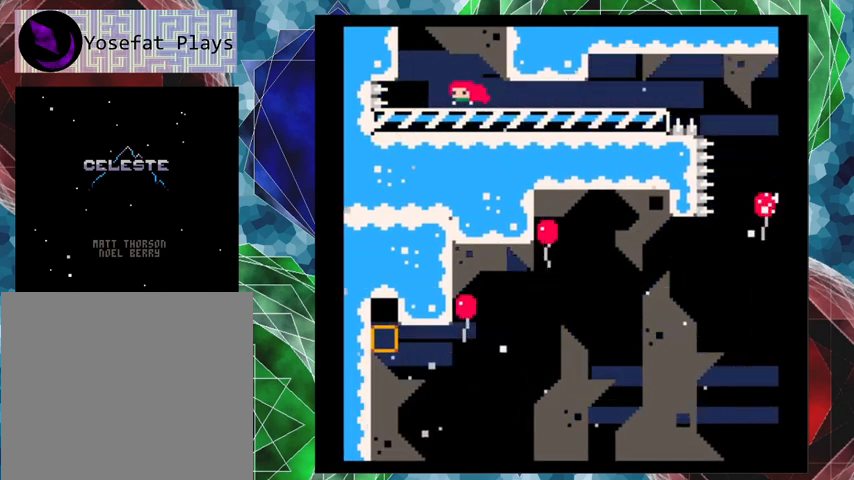
{"buttons": ["B"], "left_stick": "center", "events": [[367, "B", "up"], [433, "B", "down"], [433, "DPAD_LEFT", "up"]]}
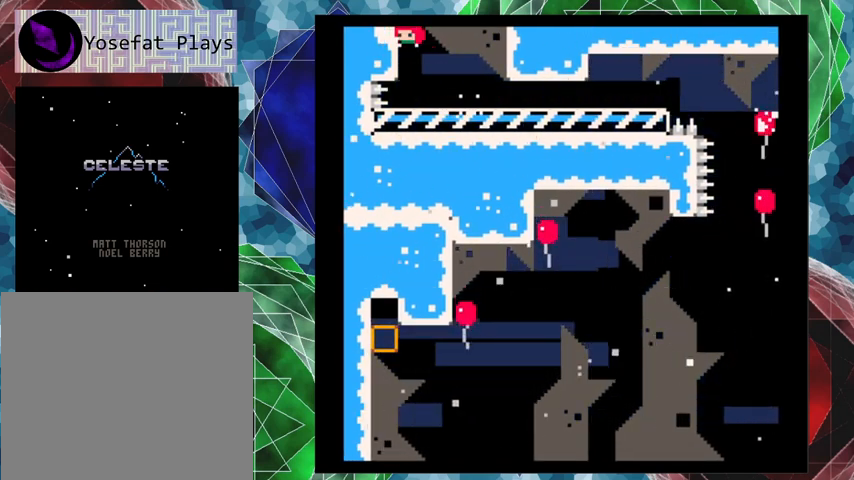
{"buttons": [], "left_stick": "center", "events": [[33, "DPAD_RIGHT", "down"], [233, "DPAD_RIGHT", "up"], [367, "B", "up"]]}